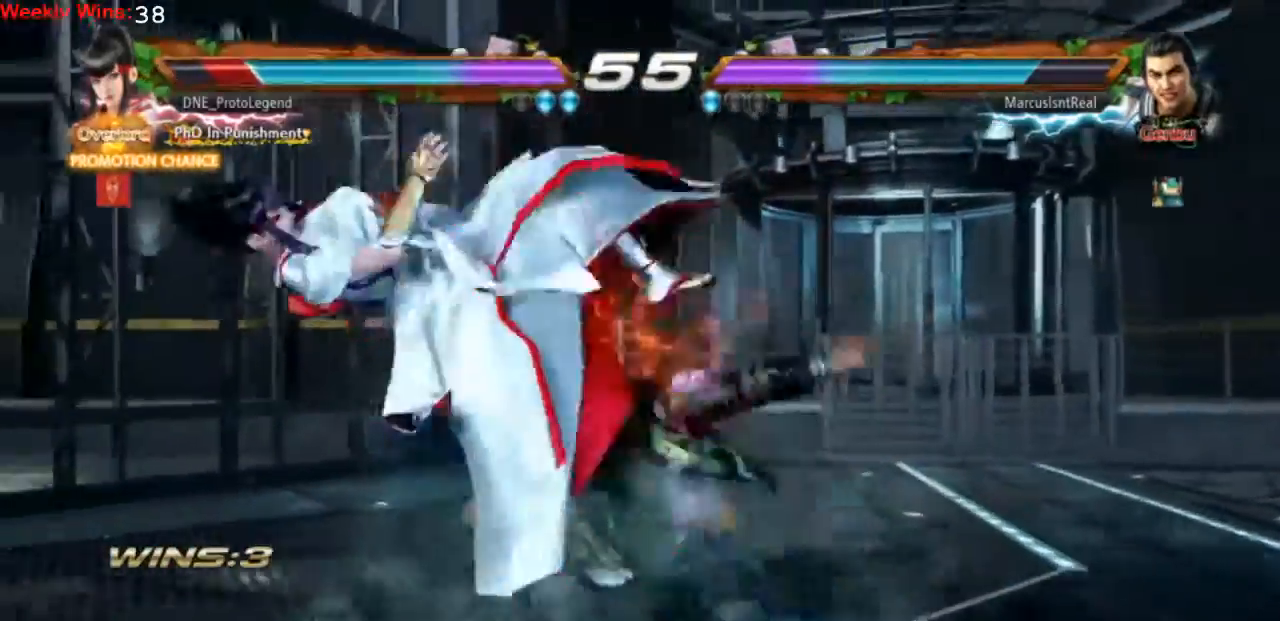
Gameplay with a controller (PlayStation layout); each line is a JSON object with the inputs held at the frame after it. "events" lists button and stick changes between this image and that frame as [ms after this image, input, new state], when the widget could be followed in between. Not read: L3 R3 right_stick.
{"buttons": [], "left_stick": "center", "events": [[33, "CROSS", "up"], [133, "CROSS", "down"], [200, "CROSS", "up"]]}
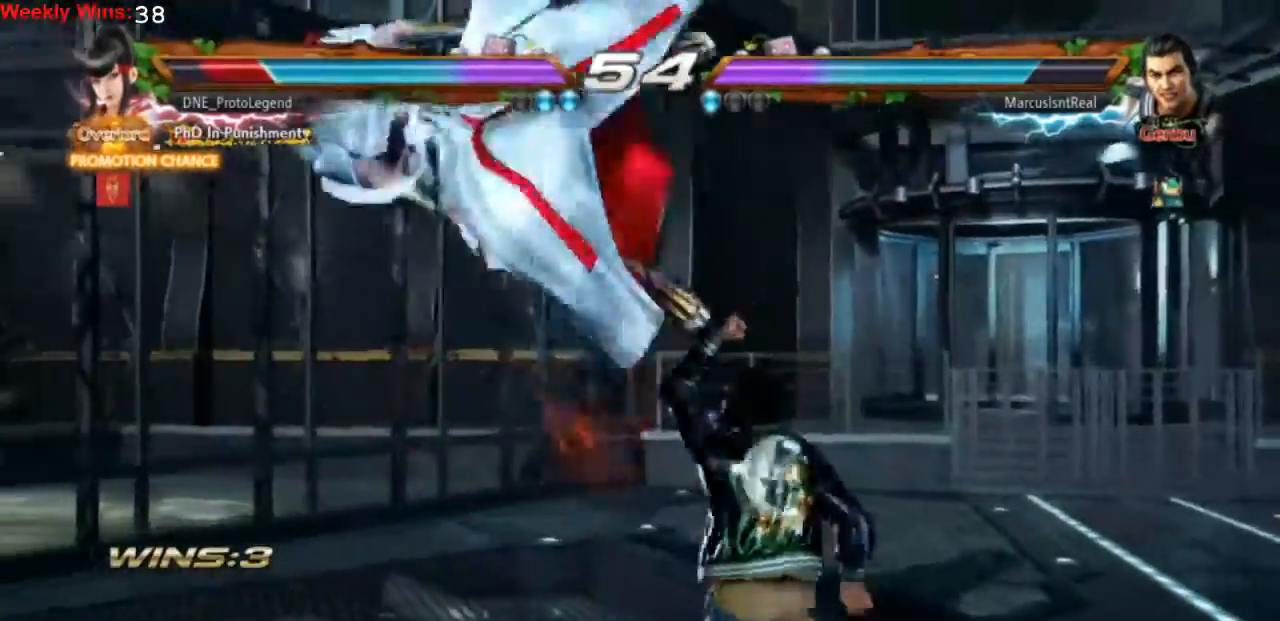
{"buttons": [], "left_stick": "center", "events": [[167, "R2", "down"], [333, "R2", "up"]]}
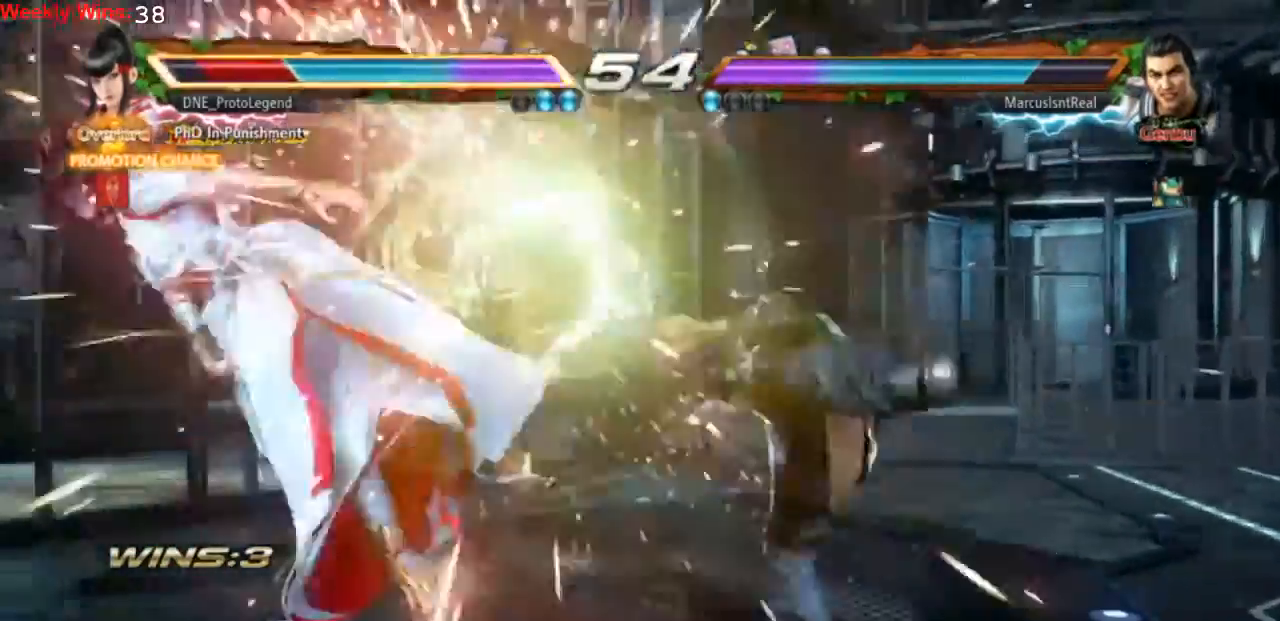
{"buttons": [], "left_stick": "center", "events": [[400, "CROSS", "down"], [467, "CROSS", "up"]]}
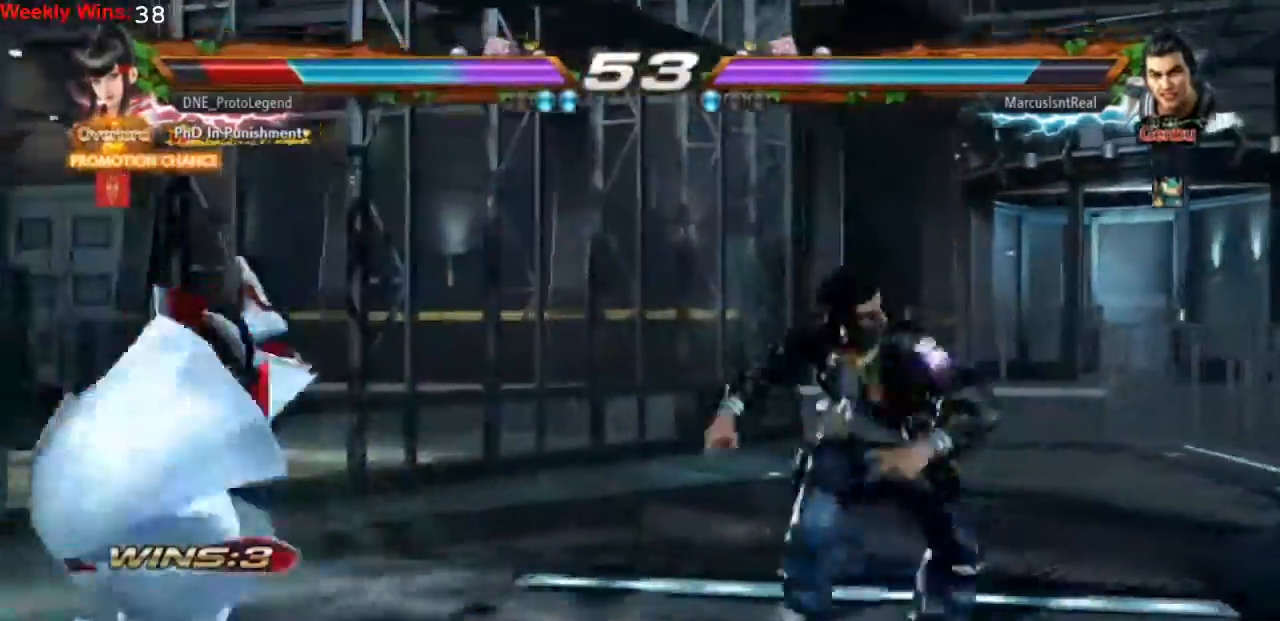
{"buttons": [], "left_stick": "center", "events": [[33, "CROSS", "down"], [100, "CROSS", "up"], [167, "CROSS", "down"], [267, "CROSS", "up"], [333, "CROSS", "down"], [433, "CROSS", "up"]]}
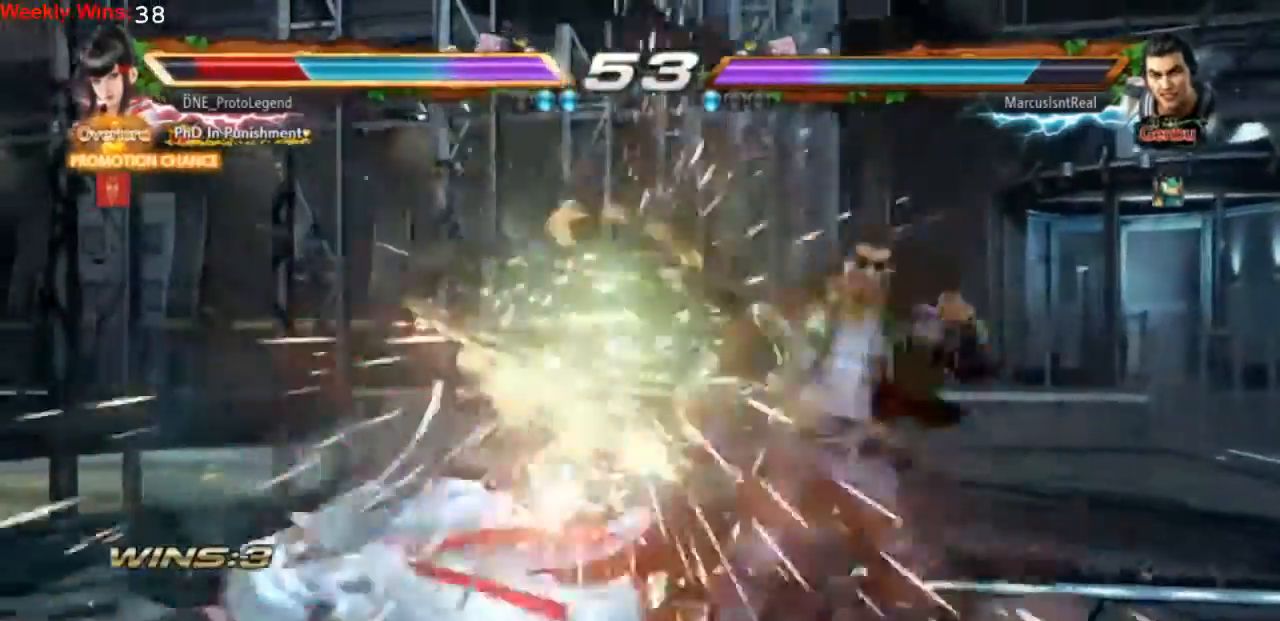
{"buttons": ["DPAD_DOWN", "DPAD_LEFT"], "left_stick": "center", "events": [[167, "CROSS", "down"], [200, "DPAD_LEFT", "down"], [267, "CROSS", "up"], [267, "DPAD_LEFT", "up"], [333, "CROSS", "down"], [367, "DPAD_LEFT", "down"], [433, "CROSS", "up"], [467, "DPAD_DOWN", "down"]]}
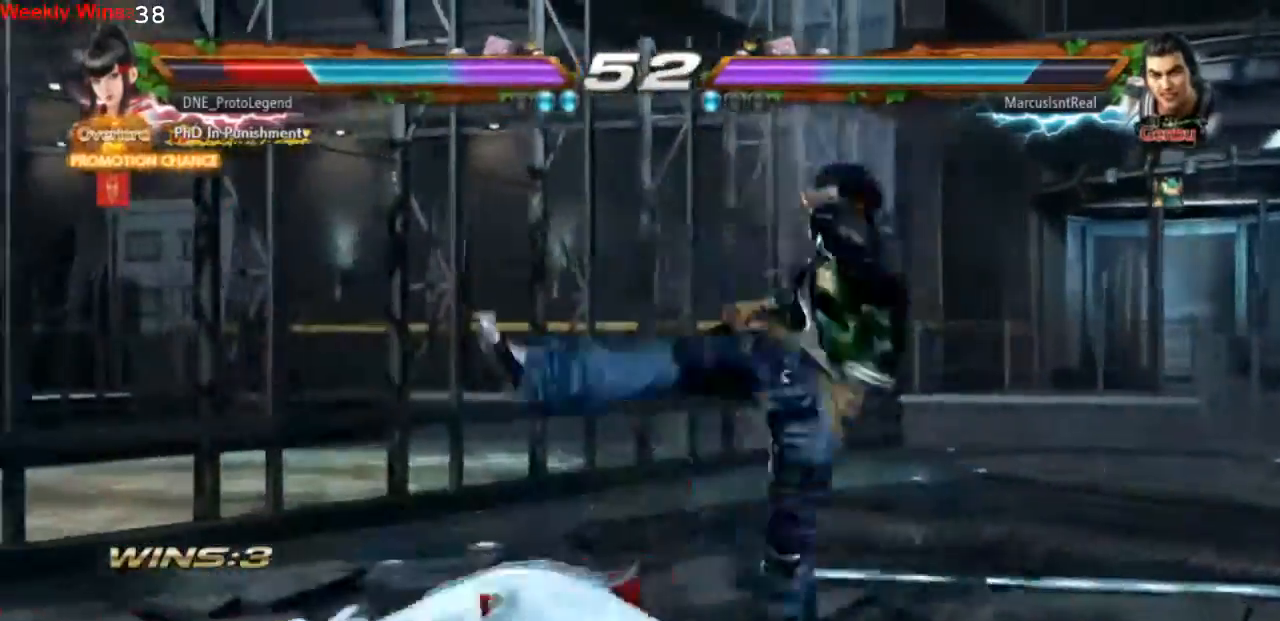
{"buttons": ["DPAD_DOWN", "DPAD_LEFT"], "left_stick": "center", "events": []}
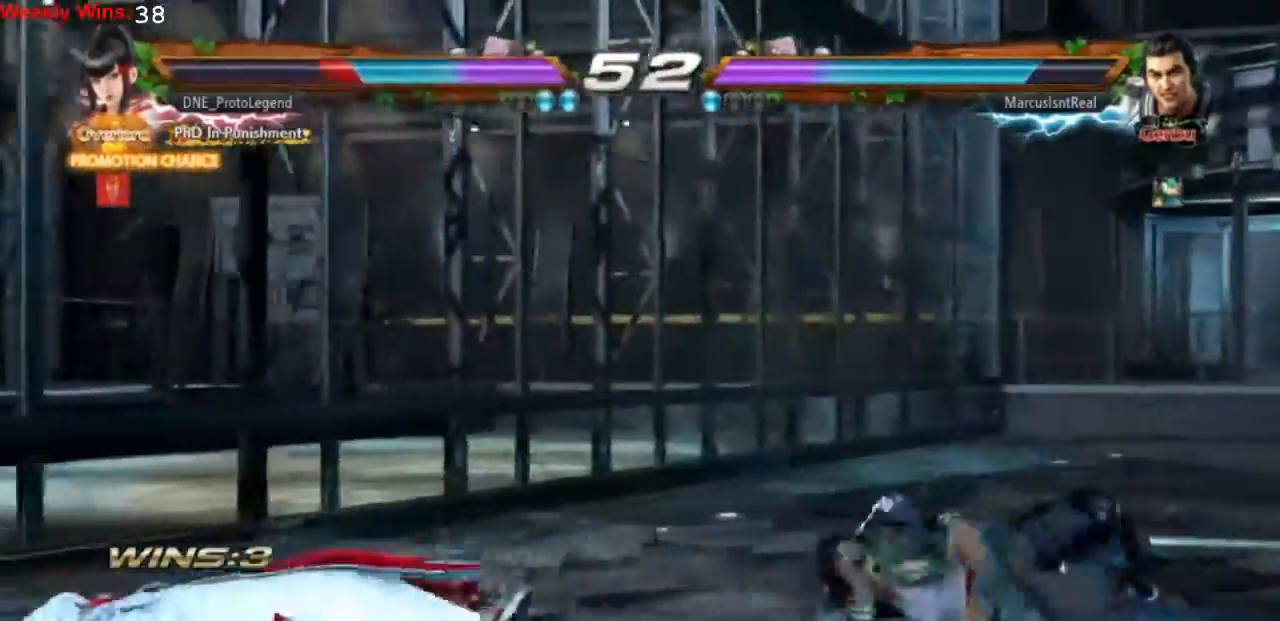
{"buttons": ["DPAD_LEFT"], "left_stick": "center", "events": [[267, "DPAD_DOWN", "up"], [400, "DPAD_LEFT", "up"], [467, "DPAD_LEFT", "down"]]}
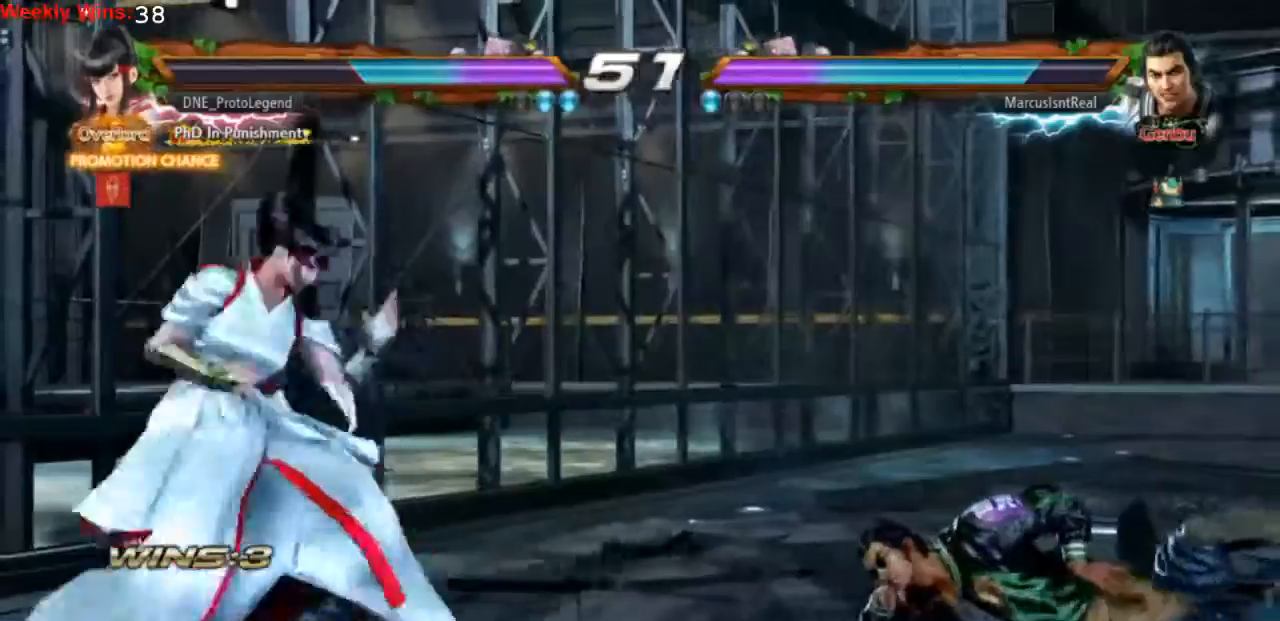
{"buttons": [], "left_stick": "center", "events": [[167, "DPAD_LEFT", "up"], [267, "DPAD_DOWN", "down"], [400, "DPAD_DOWN", "up"], [400, "DPAD_LEFT", "down"], [467, "DPAD_LEFT", "up"]]}
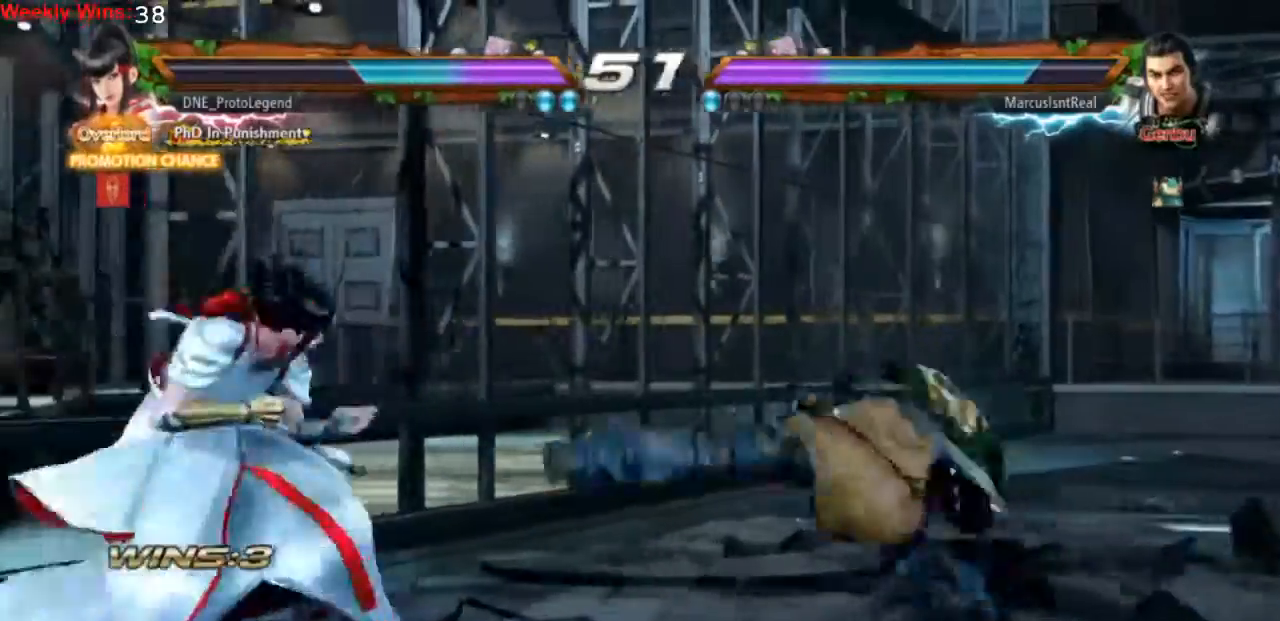
{"buttons": ["CROSS", "DPAD_DOWN", "DPAD_LEFT"], "left_stick": "center", "events": [[33, "DPAD_DOWN", "down"], [133, "DPAD_DOWN", "up"], [200, "DPAD_DOWN", "down"], [200, "DPAD_LEFT", "down"], [400, "CROSS", "down"]]}
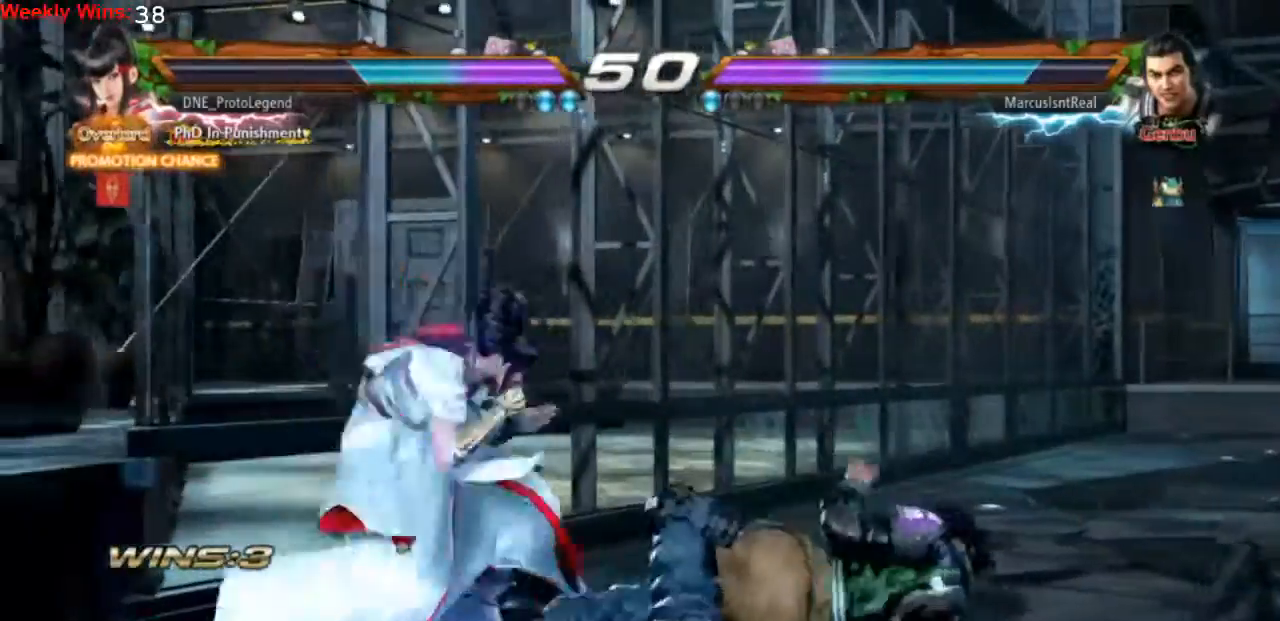
{"buttons": [], "left_stick": "center", "events": [[33, "DPAD_LEFT", "up"], [333, "DPAD_DOWN", "up"], [400, "CROSS", "up"]]}
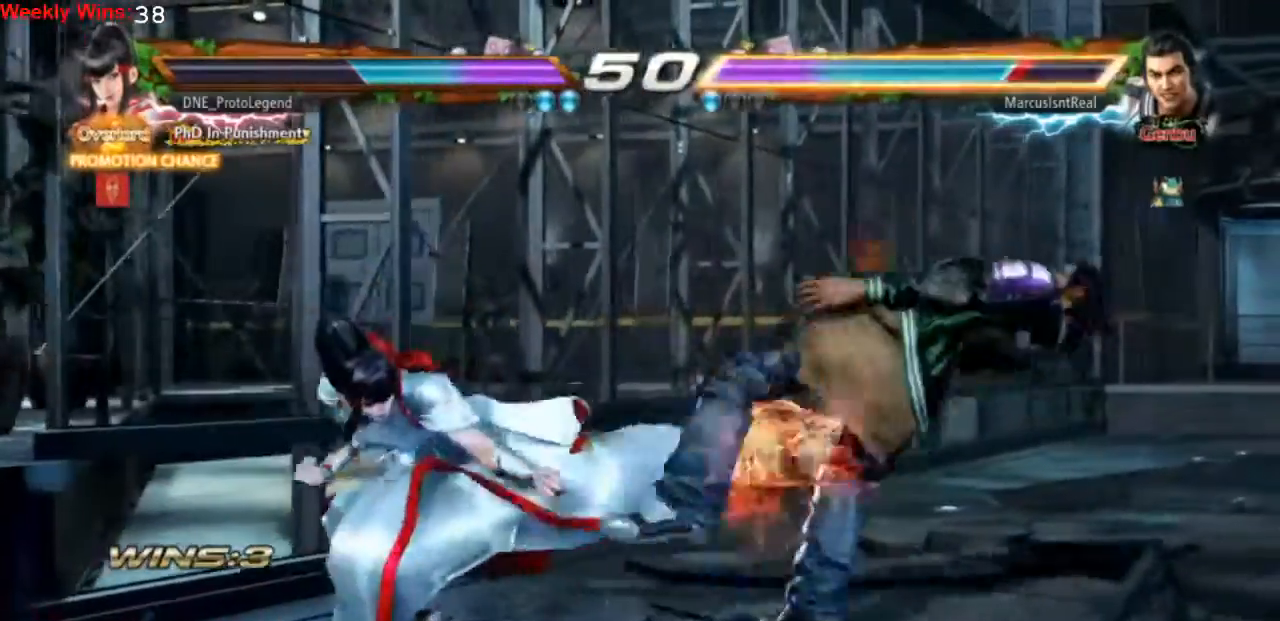
{"buttons": ["DPAD_RIGHT"], "left_stick": "center", "events": [[333, "DPAD_RIGHT", "down"], [433, "DPAD_RIGHT", "up"], [500, "DPAD_RIGHT", "down"]]}
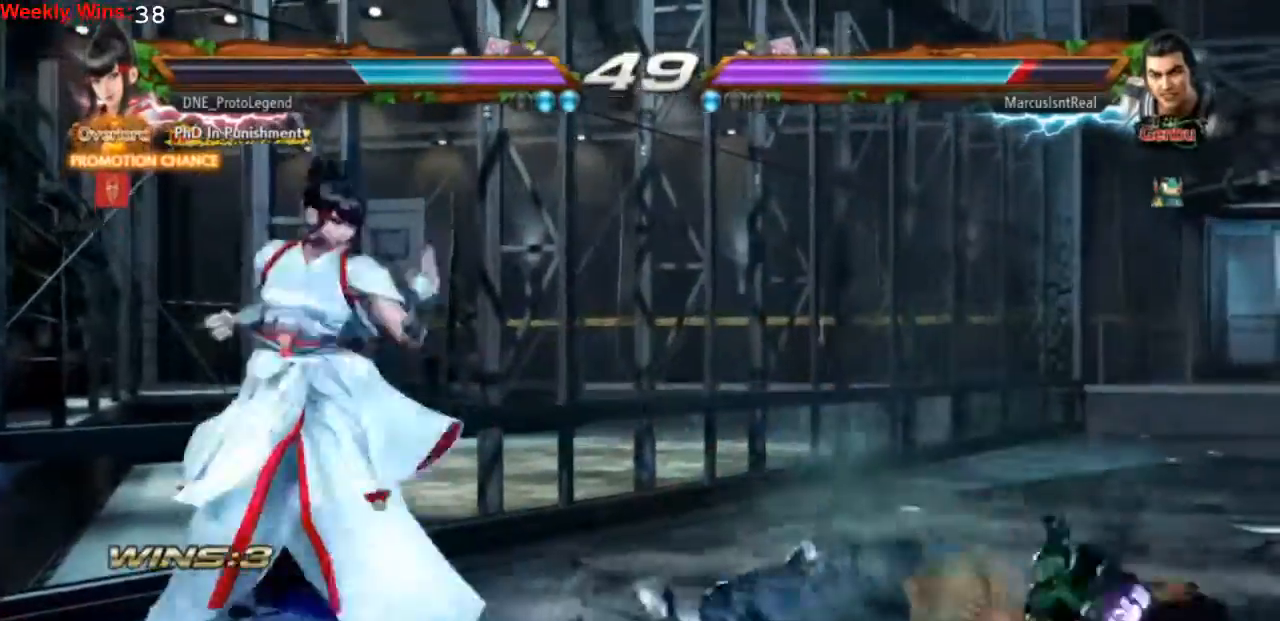
{"buttons": ["DPAD_LEFT"], "left_stick": "center", "events": [[200, "DPAD_RIGHT", "up"], [267, "DPAD_LEFT", "down"]]}
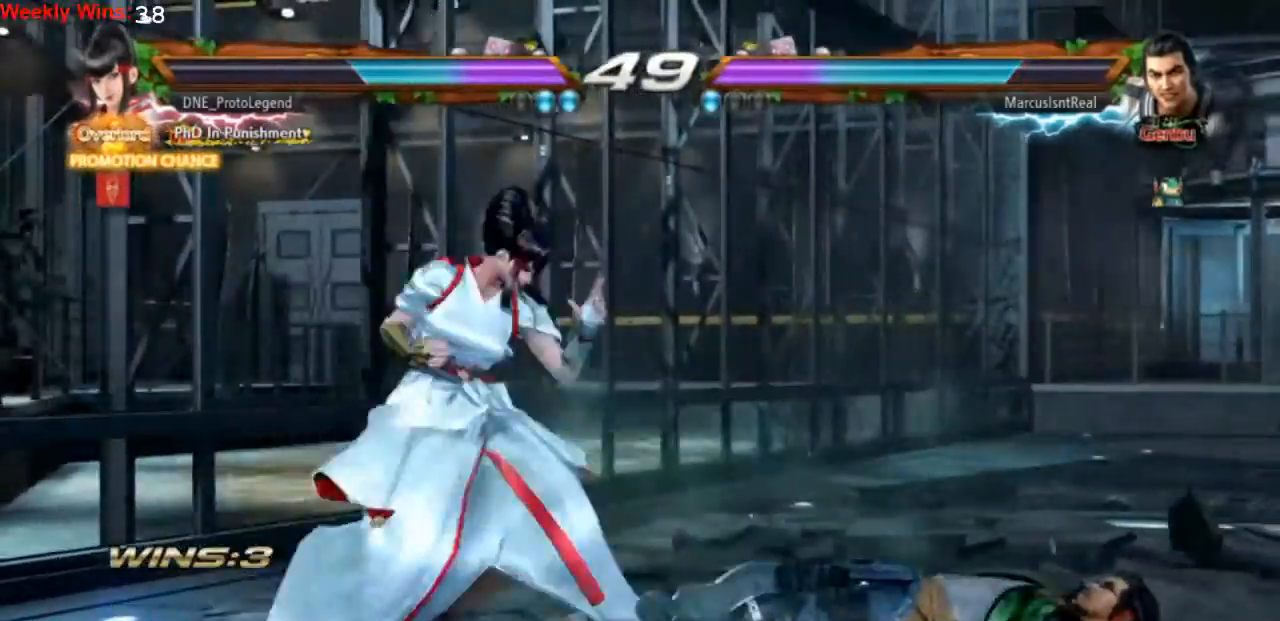
{"buttons": [], "left_stick": "center", "events": [[133, "DPAD_DOWN", "down"], [133, "DPAD_LEFT", "up"], [267, "DPAD_DOWN", "up"]]}
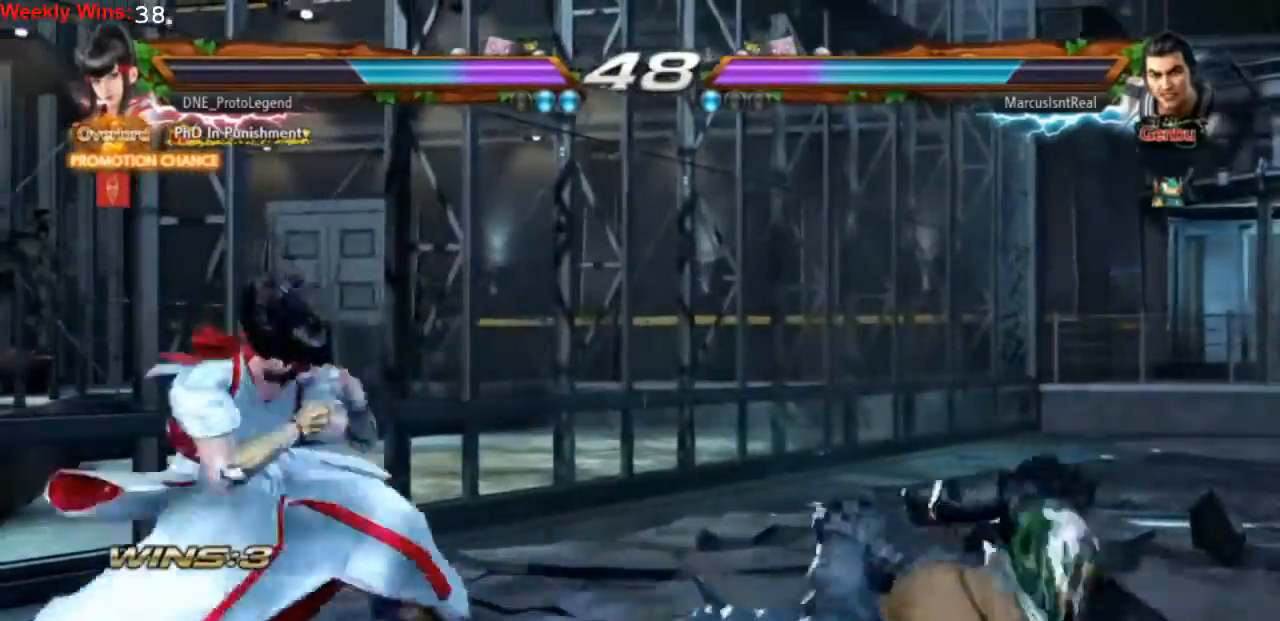
{"buttons": ["SQUARE"], "left_stick": "center", "events": [[233, "CIRCLE", "down"], [233, "SQUARE", "down"], [500, "CIRCLE", "up"]]}
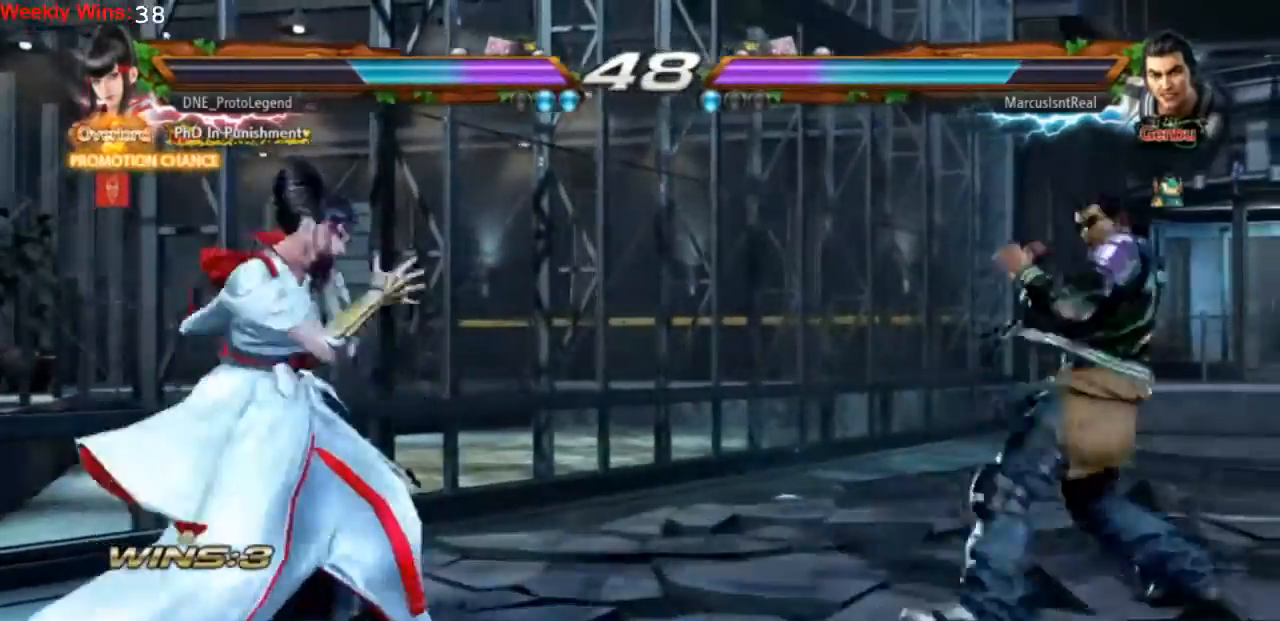
{"buttons": [], "left_stick": "center", "events": [[33, "SQUARE", "up"]]}
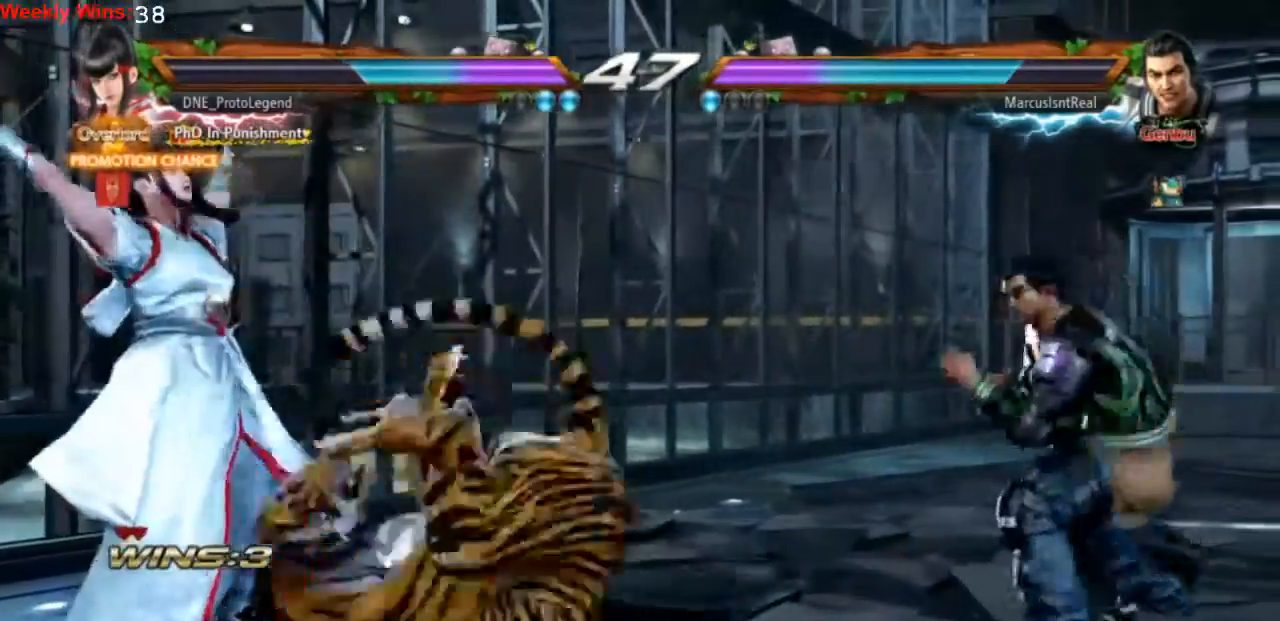
{"buttons": [], "left_stick": "center", "events": []}
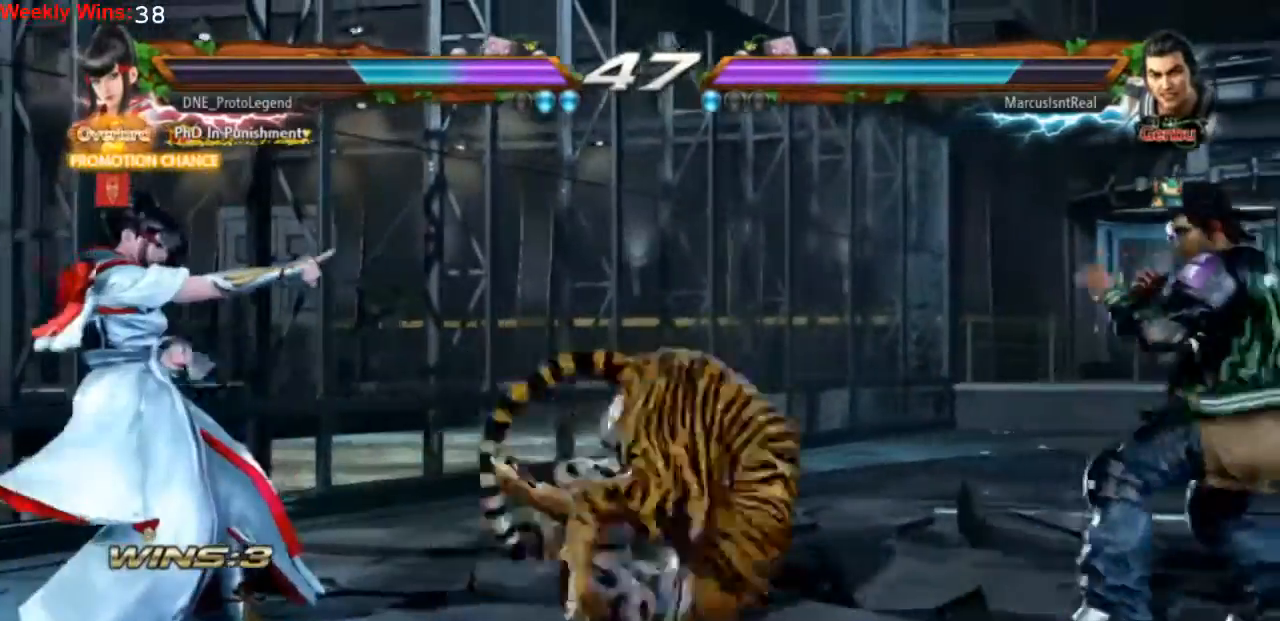
{"buttons": [], "left_stick": "center", "events": []}
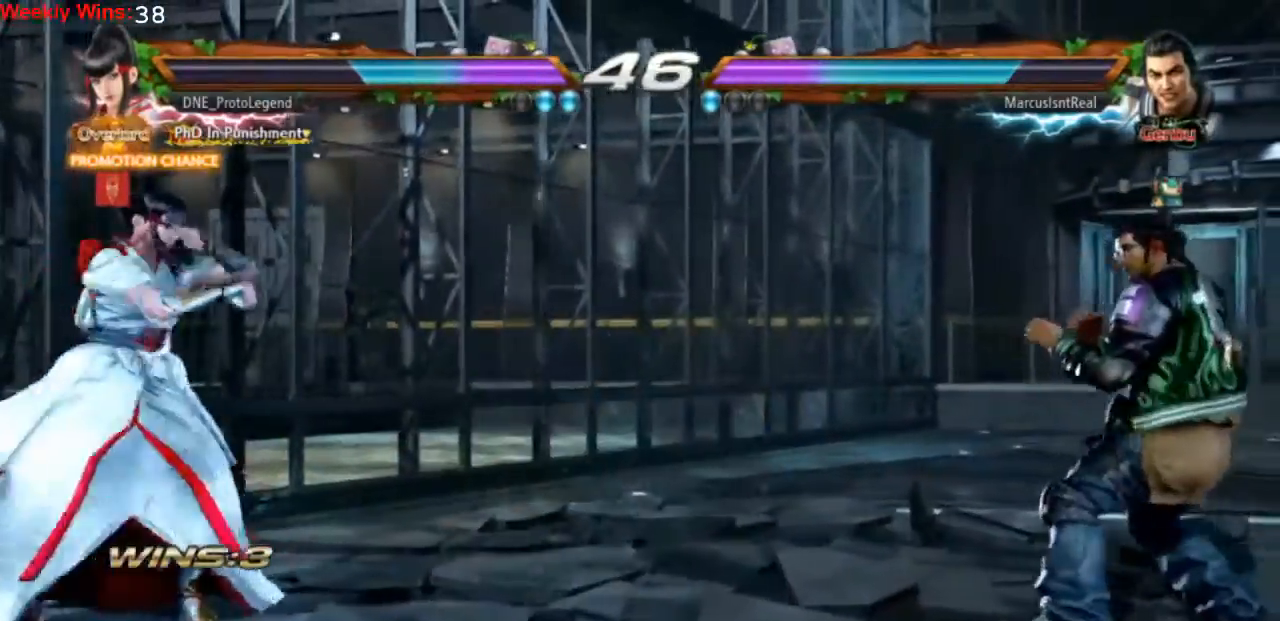
{"buttons": ["DPAD_RIGHT"], "left_stick": "center", "events": [[200, "DPAD_RIGHT", "down"], [267, "DPAD_RIGHT", "up"], [333, "DPAD_RIGHT", "down"], [467, "DPAD_RIGHT", "up"], [500, "DPAD_RIGHT", "down"]]}
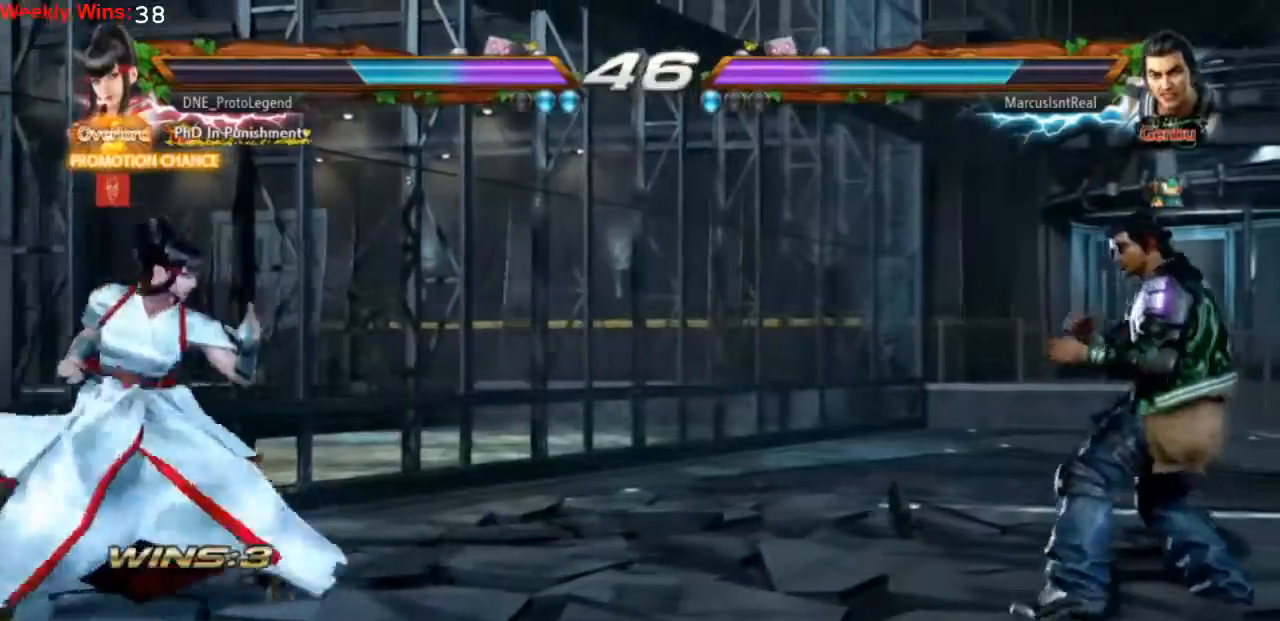
{"buttons": ["TRIANGLE", "DPAD_RIGHT"], "left_stick": "center", "events": [[167, "TRIANGLE", "down"]]}
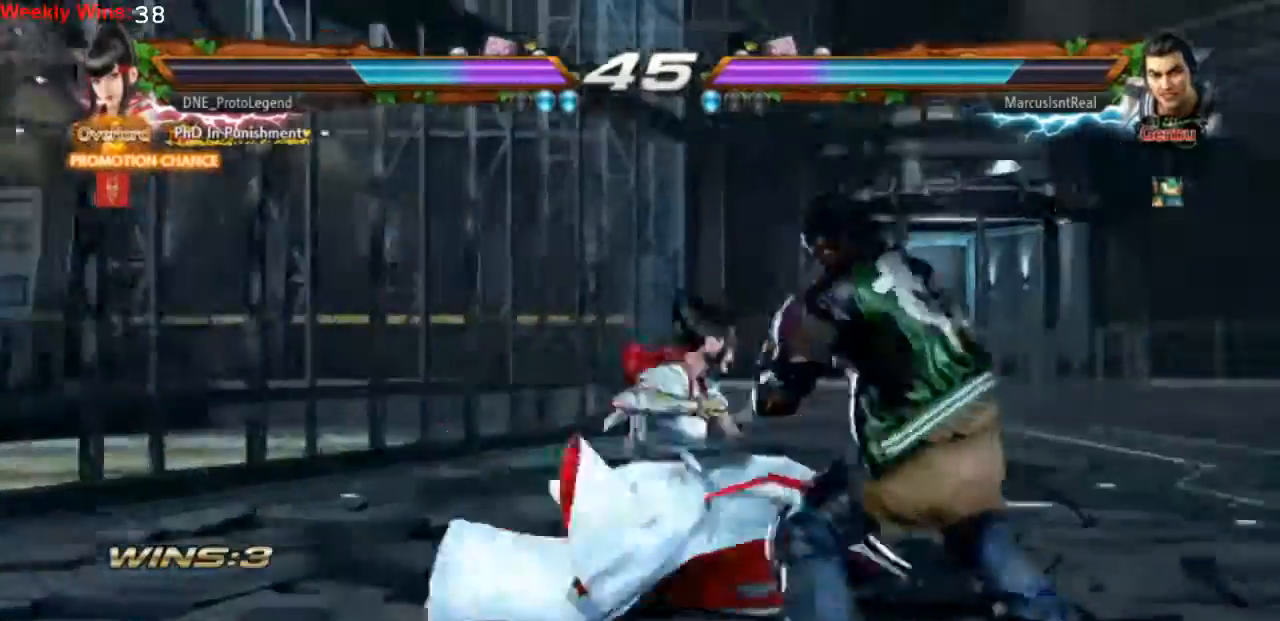
{"buttons": ["DPAD_LEFT"], "left_stick": "center", "events": [[100, "DPAD_RIGHT", "up"], [167, "TRIANGLE", "up"], [467, "DPAD_LEFT", "down"]]}